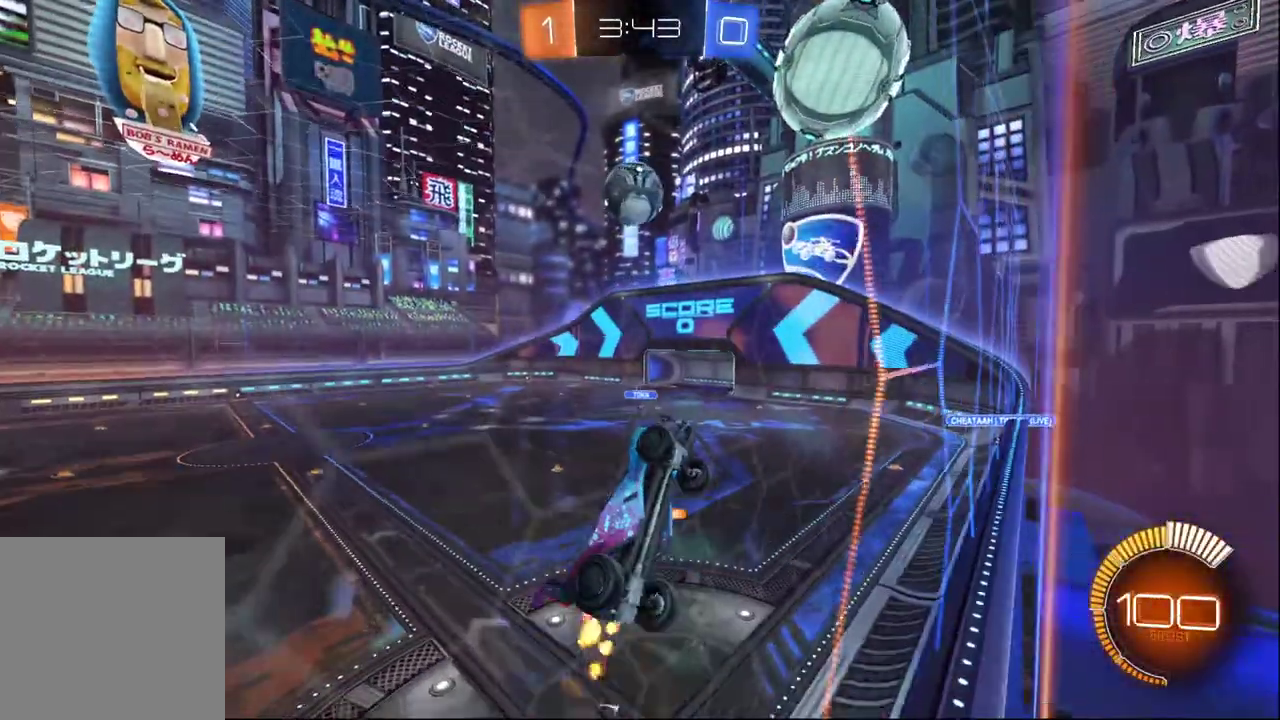
Gameplay with a controller (Xbox layout); each line is a JSON object with the inputs held at the frame after it. "events" lists button and stick changes between this image and that frame as [ms after this image, input, new state], when the widget could be followed in between. This document gives stick clicks only as held states, not as events.
{"buttons": ["A", "B", "L1", "R2"], "left_stick": "up-left", "right_stick": "center", "events": [[17, "B", "down"], [17, "X", "down"], [17, "left_stick", "down-right"], [150, "L1", "down"], [267, "X", "up"], [317, "left_stick", "up-left"], [367, "A", "down"]]}
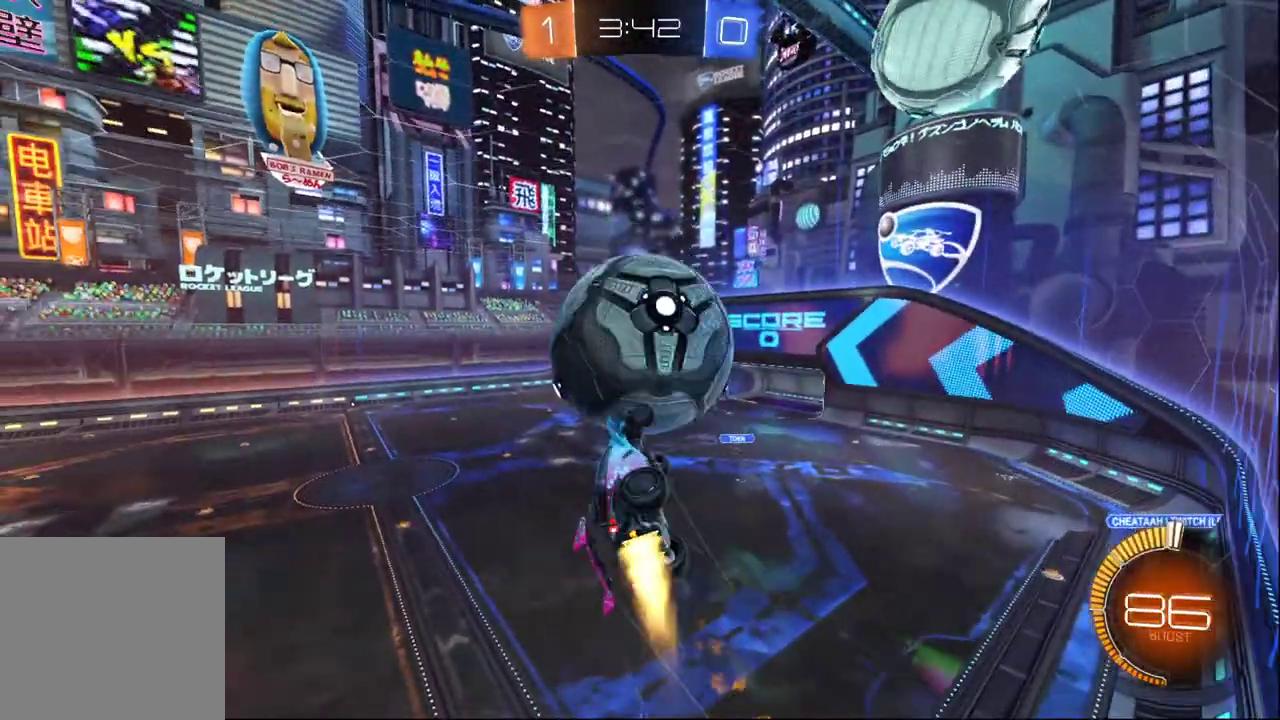
{"buttons": ["R2"], "left_stick": "right", "right_stick": "center", "events": [[133, "left_stick", "up"], [150, "L1", "up"], [217, "A", "up"], [217, "left_stick", "up-right"], [283, "B", "up"], [317, "left_stick", "right"]]}
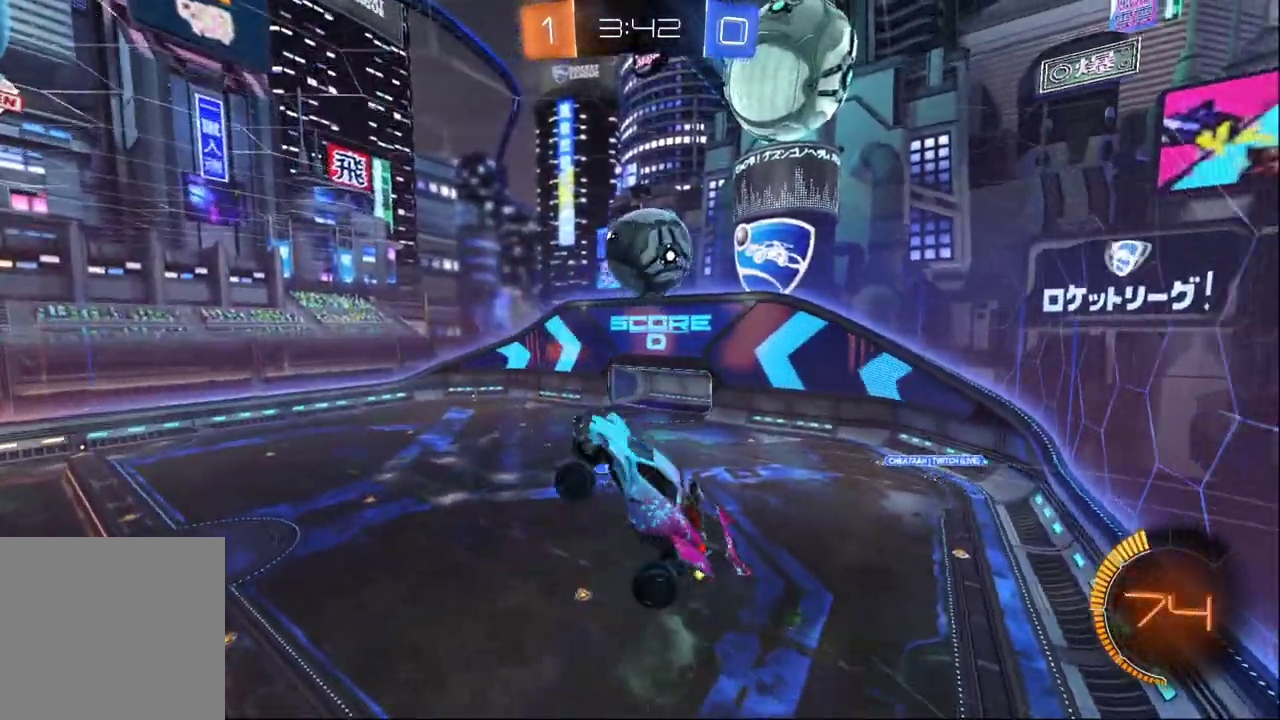
{"buttons": ["R2"], "left_stick": "up-left", "right_stick": "center", "events": [[133, "left_stick", "up-left"]]}
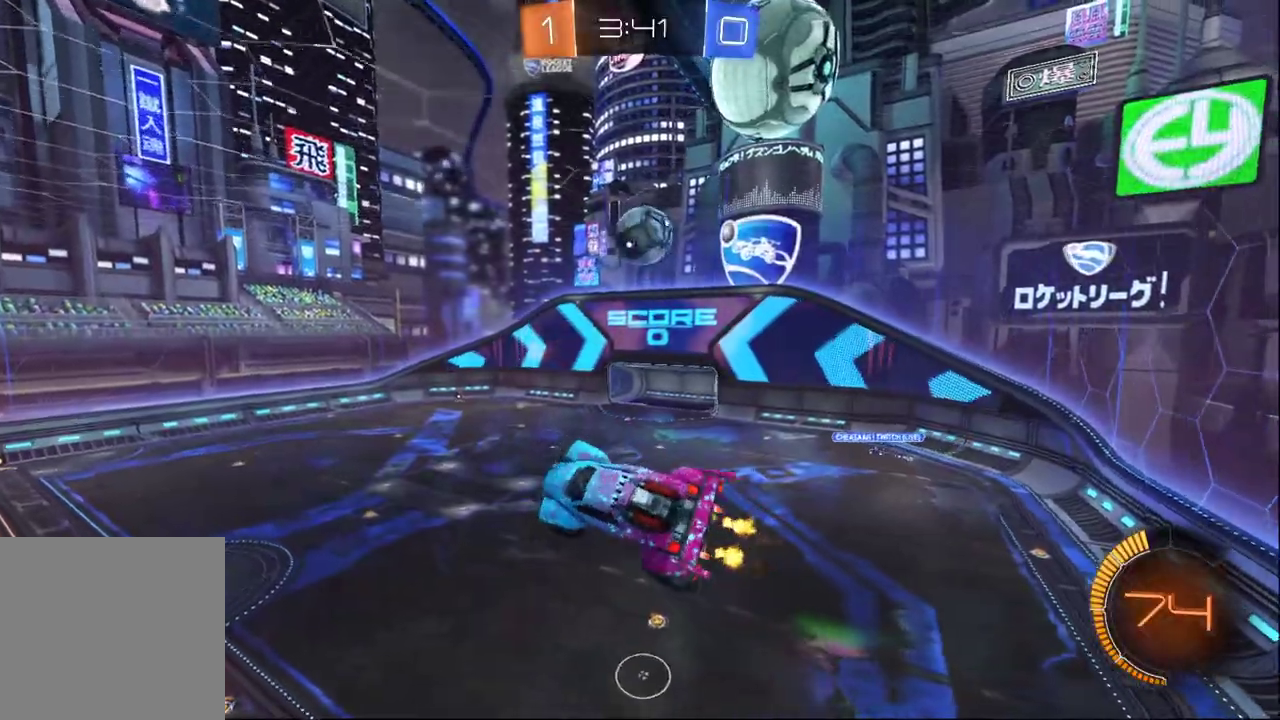
{"buttons": ["B", "X", "R2"], "left_stick": "left", "right_stick": "center", "events": [[33, "B", "down"], [33, "X", "down"], [33, "left_stick", "left"]]}
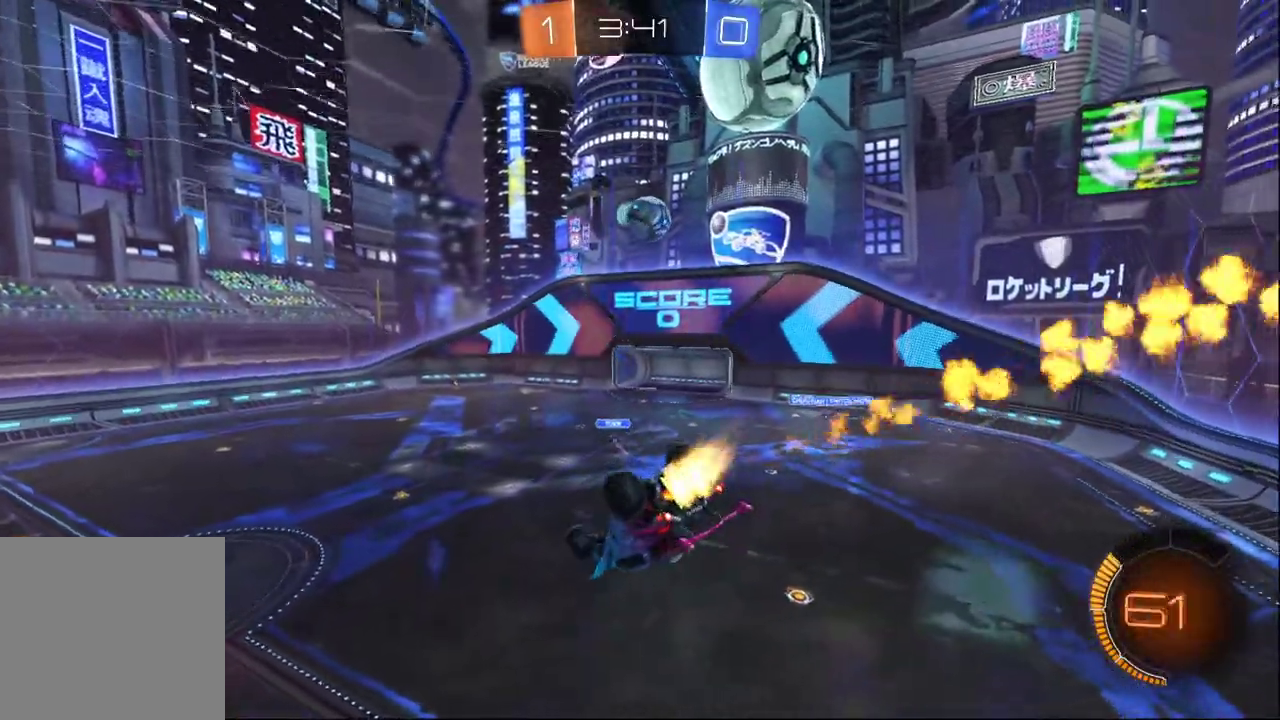
{"buttons": ["R2"], "left_stick": "left", "right_stick": "center", "events": [[333, "X", "up"], [417, "B", "up"]]}
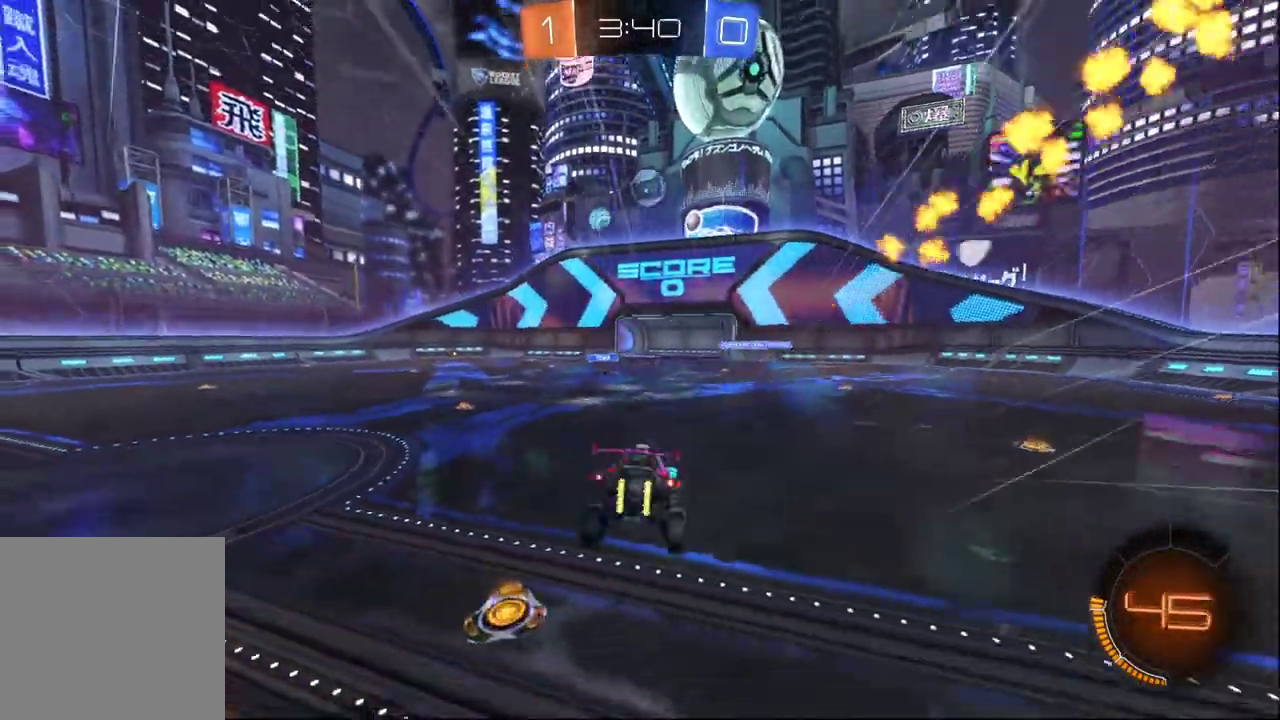
{"buttons": ["B", "R2"], "left_stick": "center", "right_stick": "center", "events": [[67, "left_stick", "down-left"], [83, "B", "down"], [200, "left_stick", "left"], [267, "left_stick", "center"]]}
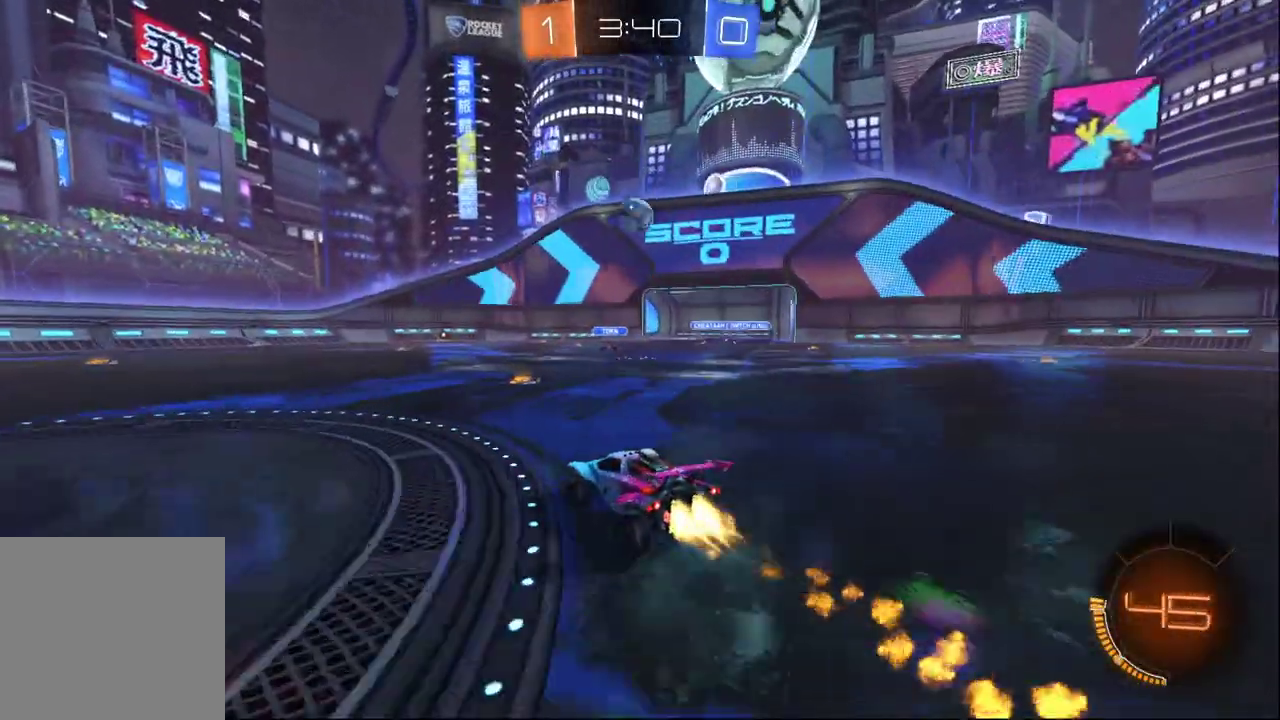
{"buttons": ["A", "B", "R2"], "left_stick": "down", "right_stick": "center", "events": [[50, "left_stick", "right"], [133, "B", "up"], [150, "left_stick", "center"], [333, "B", "down"], [333, "left_stick", "left"], [400, "A", "down"], [433, "left_stick", "down"]]}
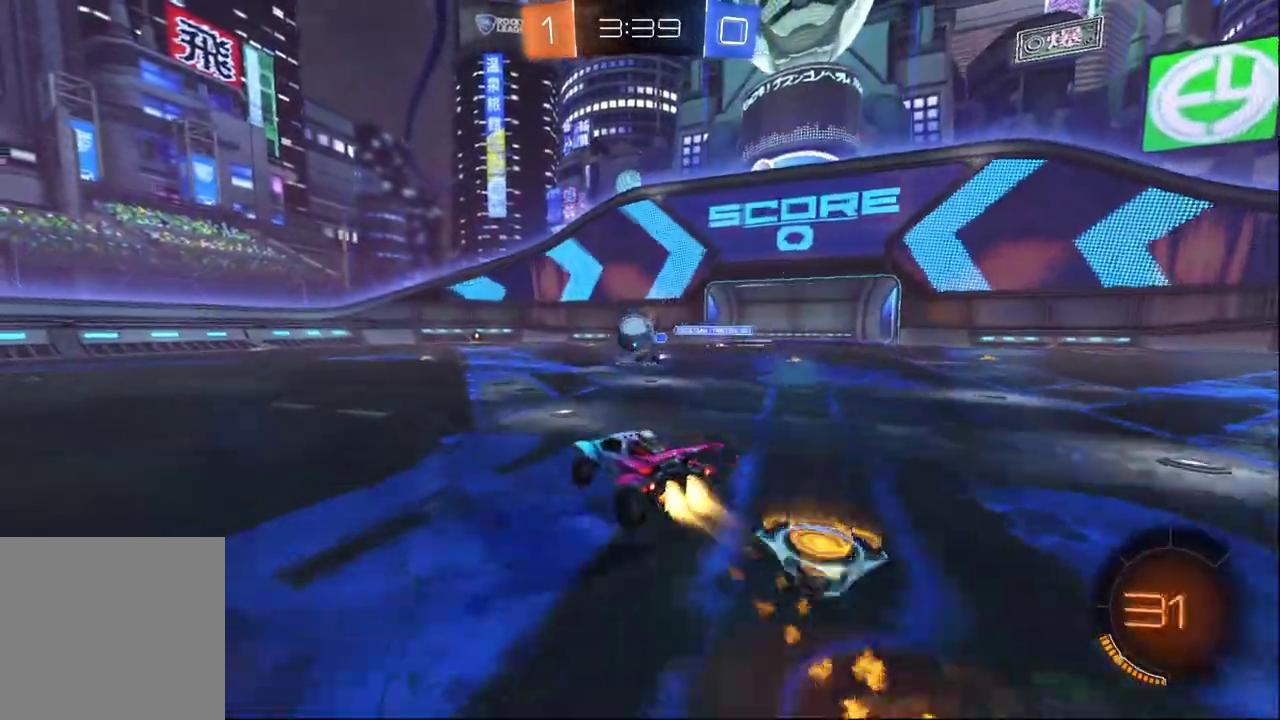
{"buttons": ["A", "B", "R2"], "left_stick": "left", "right_stick": "center", "events": [[67, "left_stick", "center"], [83, "A", "up"], [133, "B", "up"], [150, "Y", "down"], [200, "R2", "up"], [233, "left_stick", "left"], [250, "Y", "up"], [383, "A", "down"], [383, "R2", "down"], [467, "B", "down"]]}
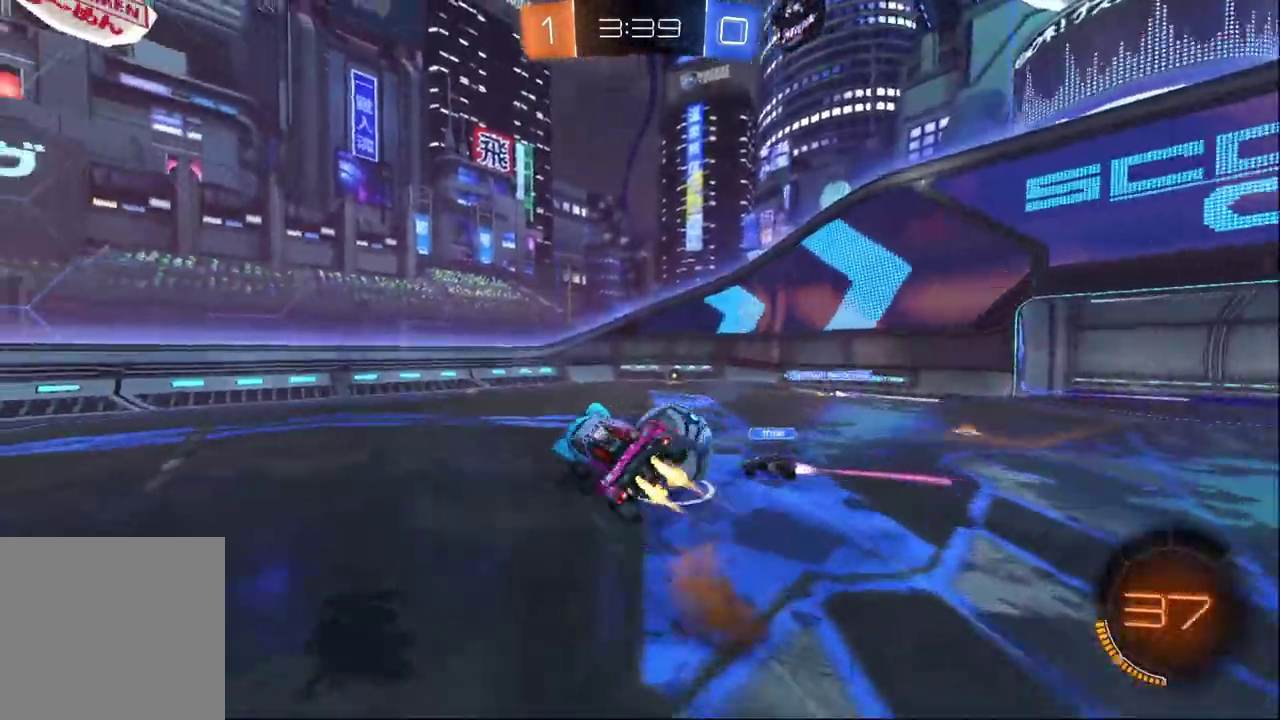
{"buttons": ["R2"], "left_stick": "left", "right_stick": "center", "events": [[233, "A", "up"], [267, "B", "up"], [333, "Y", "down"], [500, "Y", "up"]]}
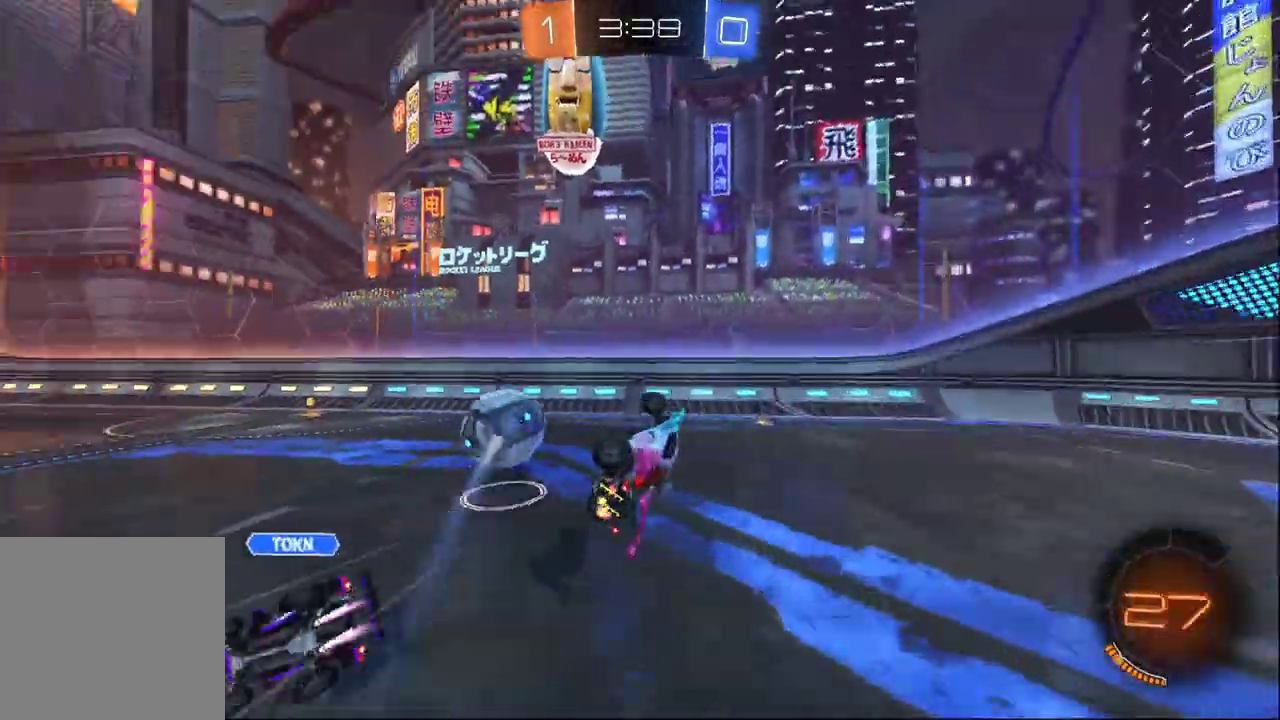
{"buttons": ["R2"], "left_stick": "center", "right_stick": "center", "events": [[83, "left_stick", "center"]]}
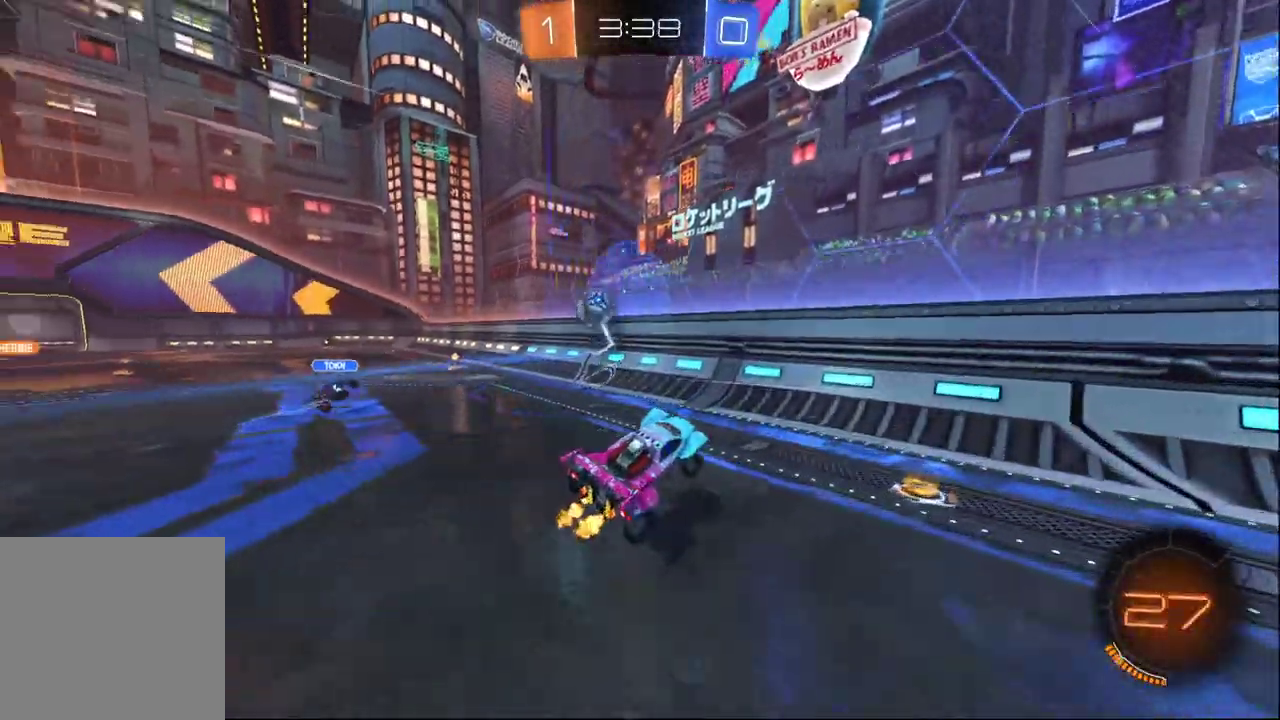
{"buttons": ["R2"], "left_stick": "left", "right_stick": "center", "events": [[117, "left_stick", "up-left"], [250, "left_stick", "left"]]}
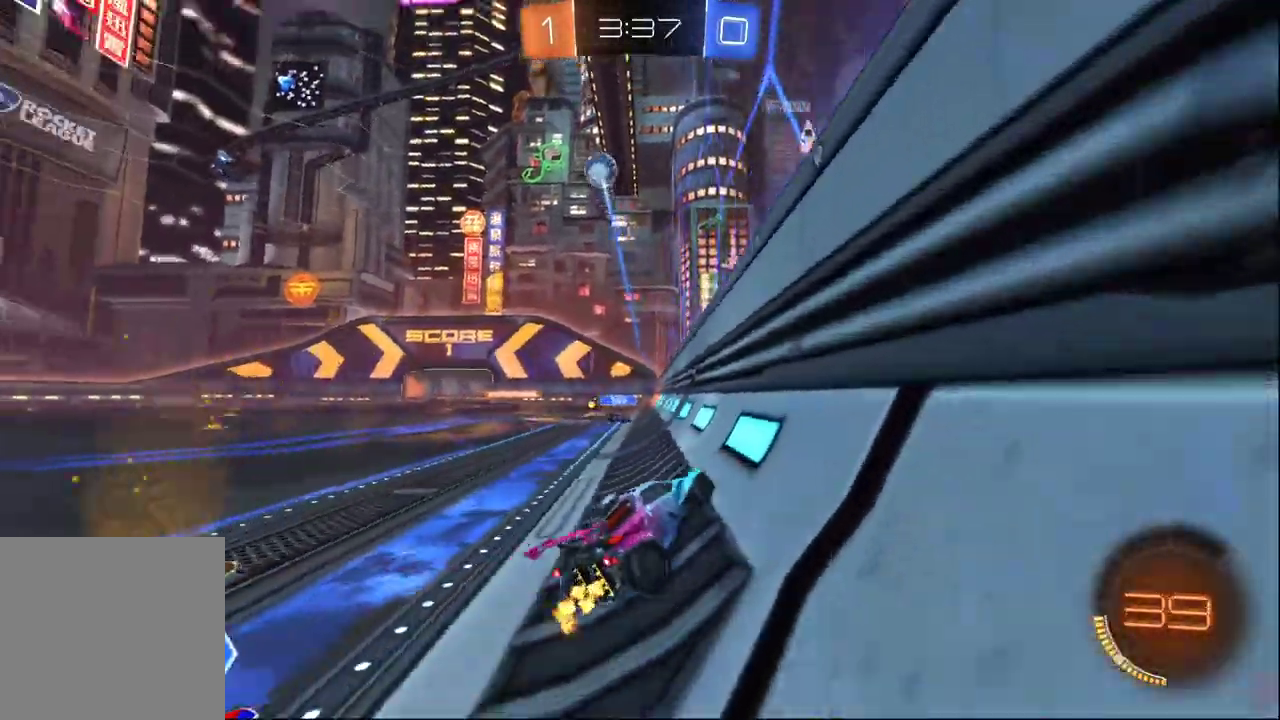
{"buttons": ["B", "R2"], "left_stick": "center", "right_stick": "center", "events": [[217, "left_stick", "center"], [383, "A", "down"], [400, "B", "down"], [483, "A", "up"]]}
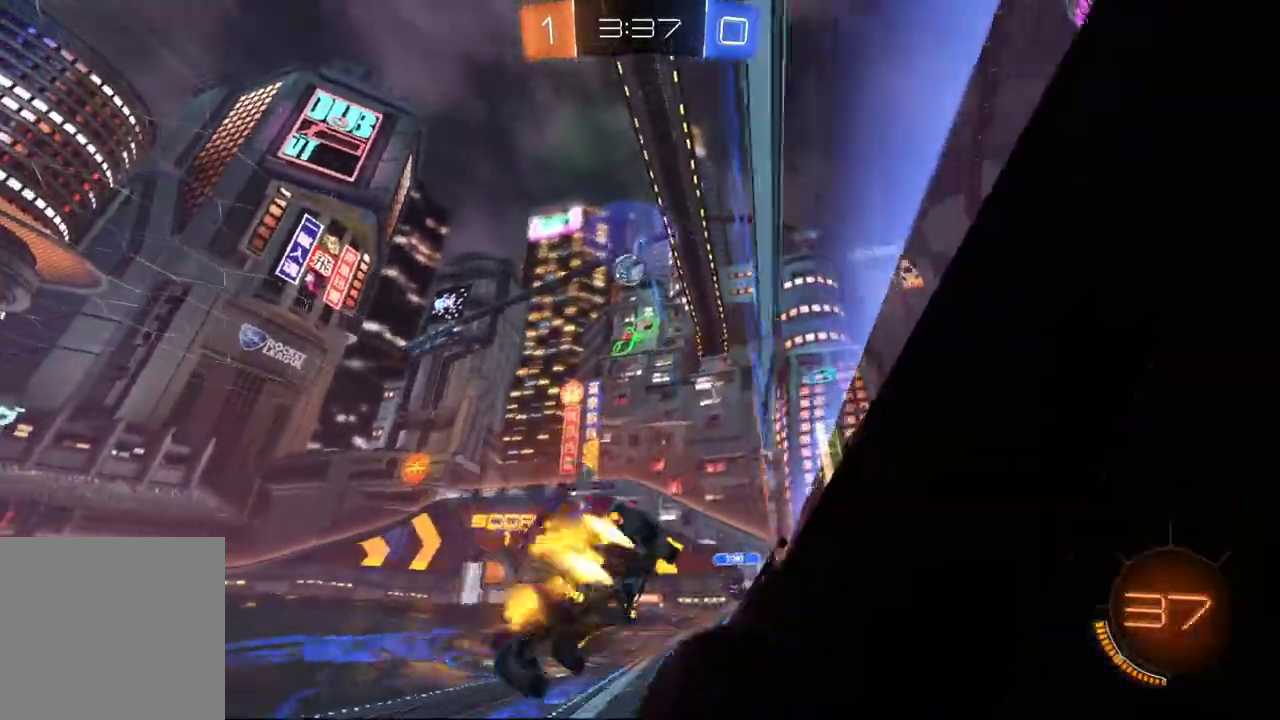
{"buttons": ["R2"], "left_stick": "center", "right_stick": "center", "events": [[67, "left_stick", "right"], [83, "X", "down"], [217, "B", "up"], [233, "Y", "down"], [233, "left_stick", "center"], [267, "X", "up"], [350, "Y", "up"]]}
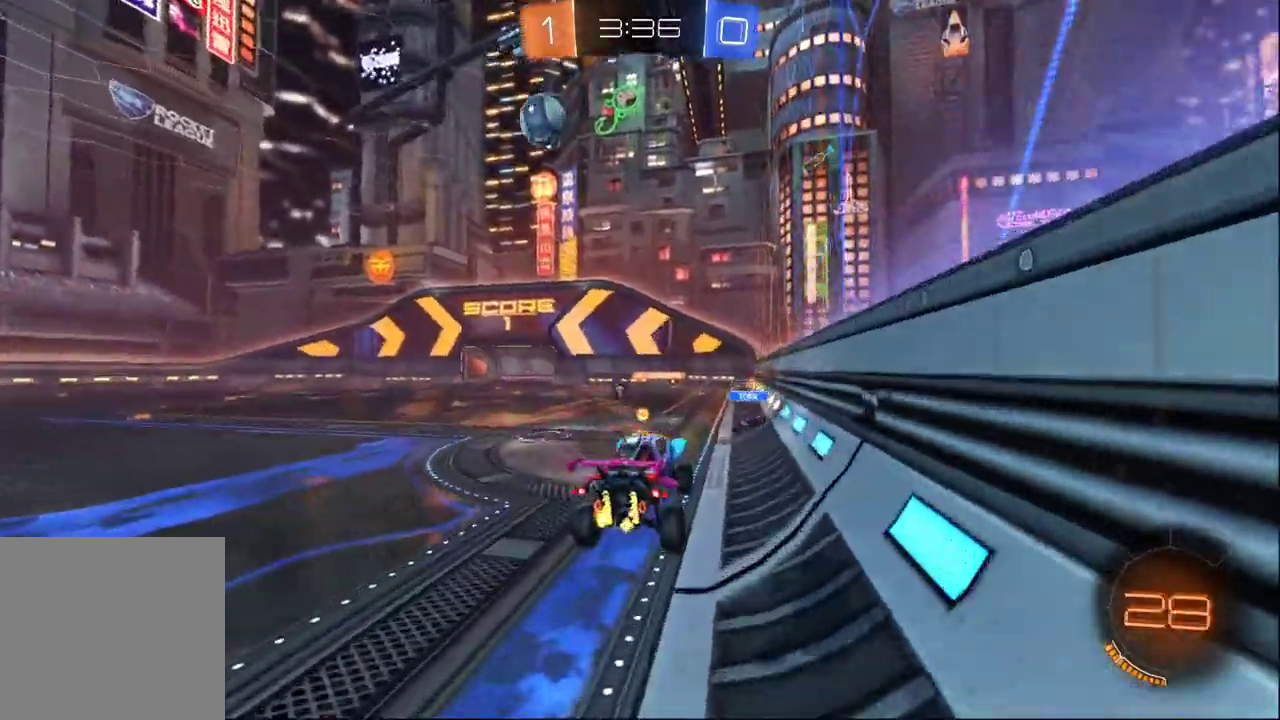
{"buttons": ["B", "R2"], "left_stick": "up", "right_stick": "center", "events": [[33, "B", "down"], [450, "left_stick", "up"]]}
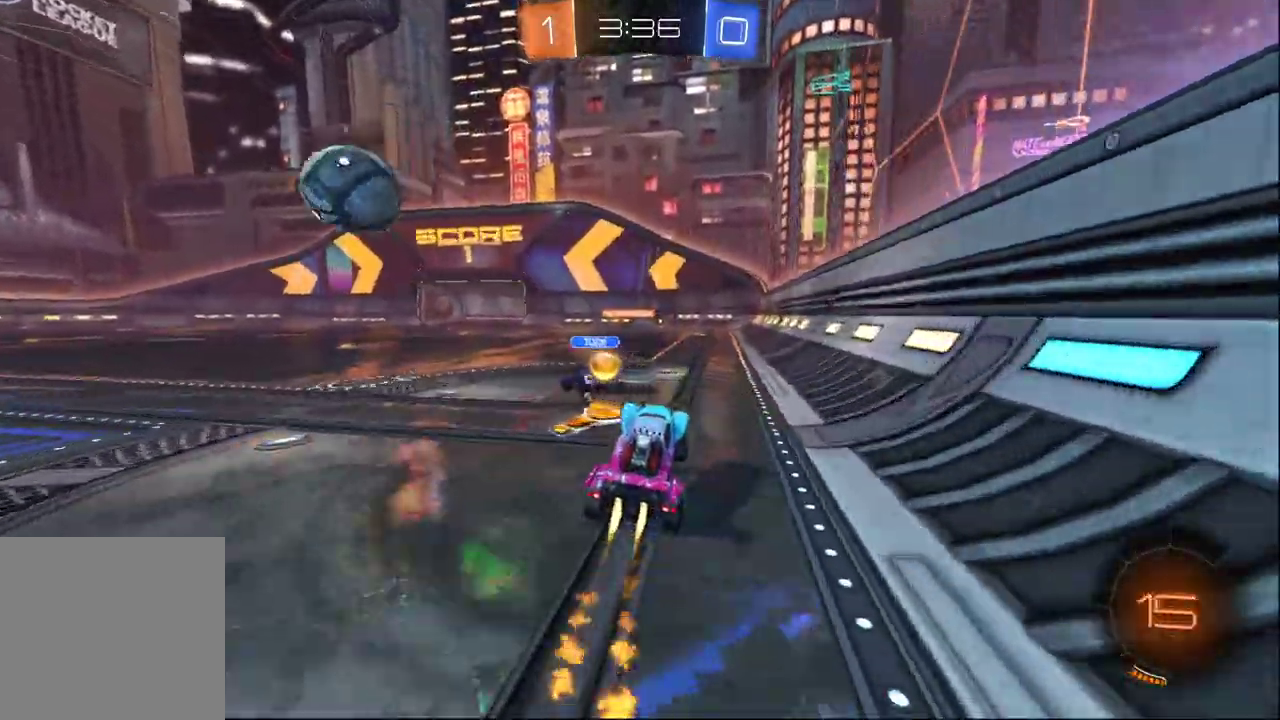
{"buttons": [], "left_stick": "center", "right_stick": "center", "events": [[50, "A", "down"], [217, "A", "up"], [233, "B", "up"], [233, "Y", "down"], [283, "R2", "up"], [300, "left_stick", "up-right"], [317, "Y", "up"], [450, "left_stick", "center"]]}
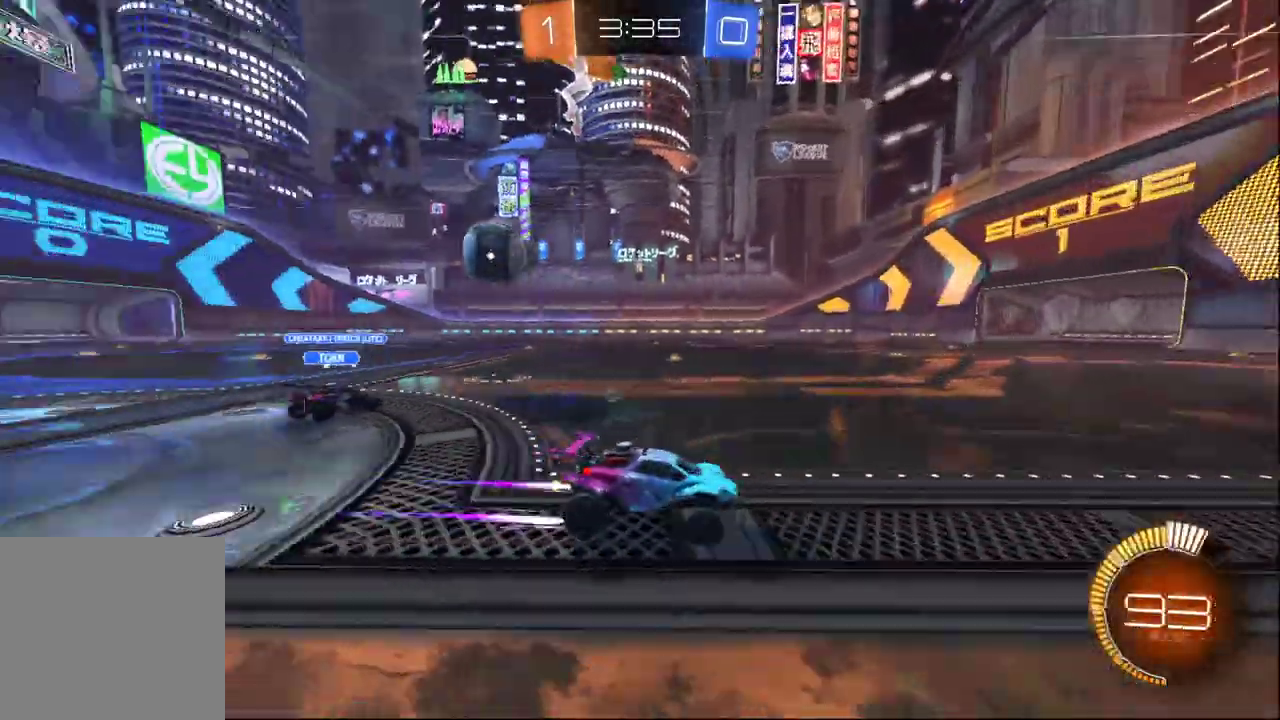
{"buttons": ["R2"], "left_stick": "center", "right_stick": "center", "events": [[167, "R2", "down"]]}
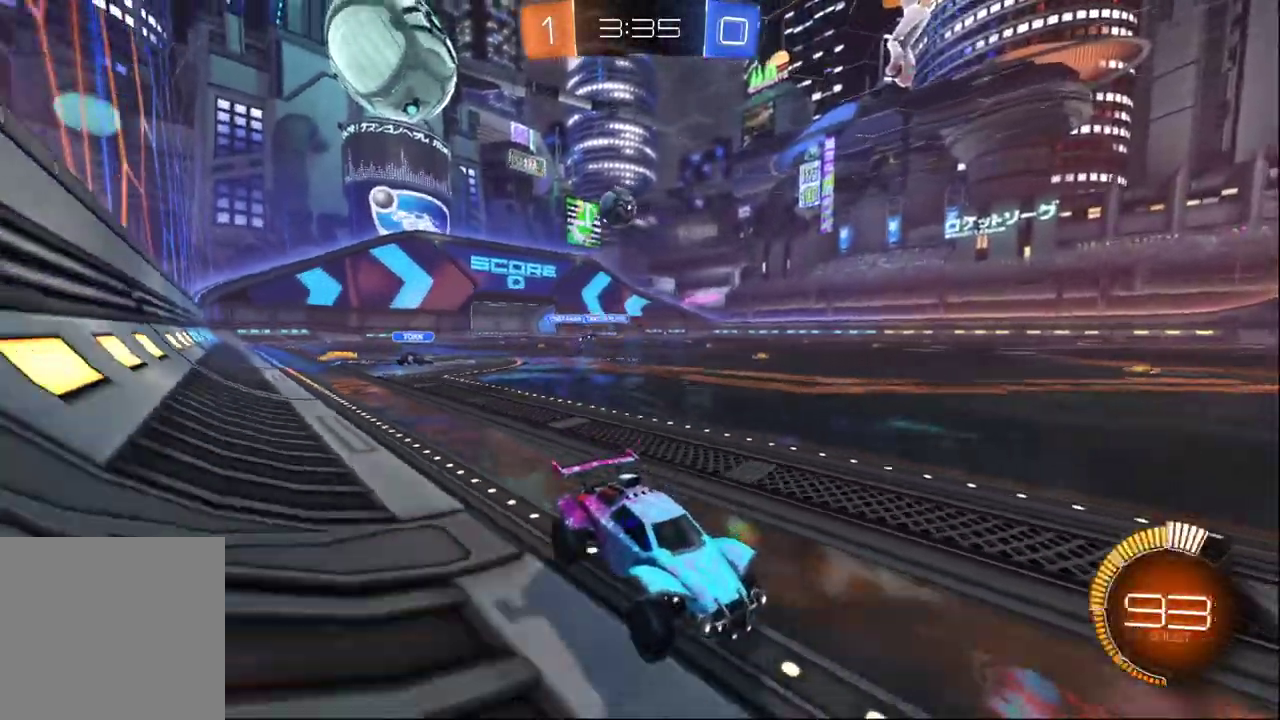
{"buttons": ["R2"], "left_stick": "center", "right_stick": "center", "events": []}
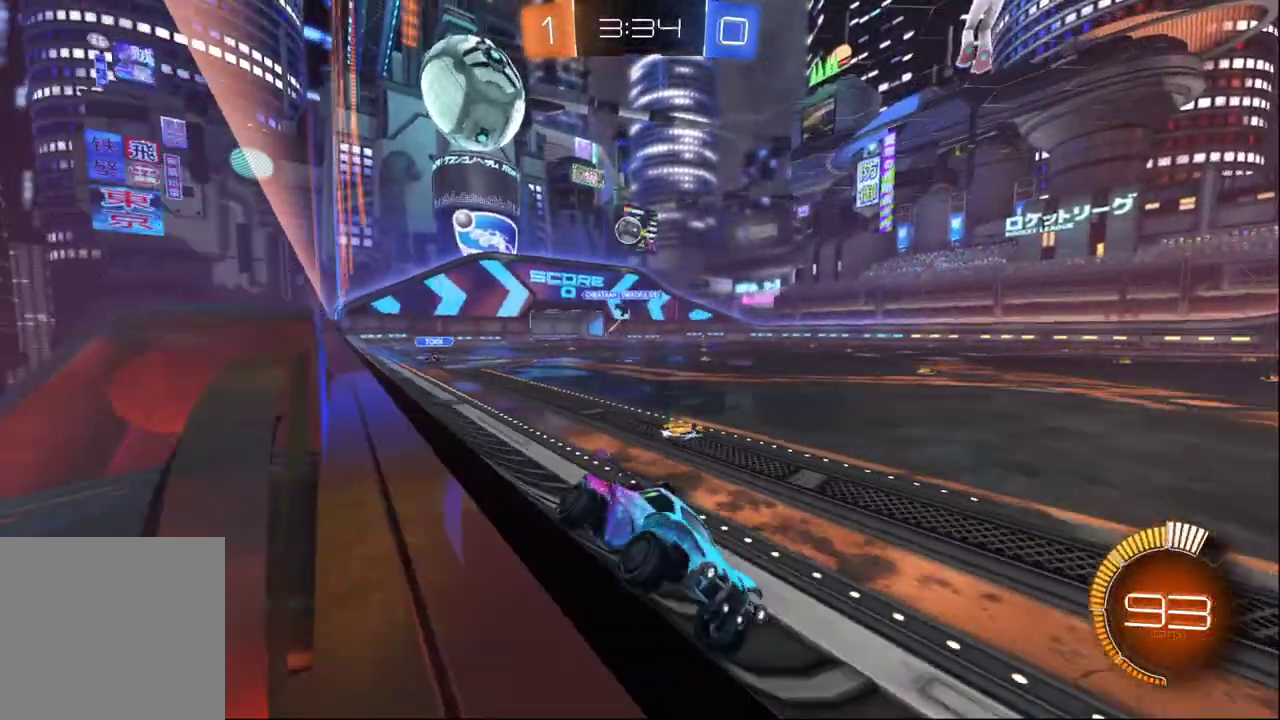
{"buttons": ["R2"], "left_stick": "center", "right_stick": "center", "events": [[50, "R2", "up"], [167, "L2", "down"], [167, "left_stick", "right"], [400, "left_stick", "center"], [433, "L2", "up"], [500, "R2", "down"]]}
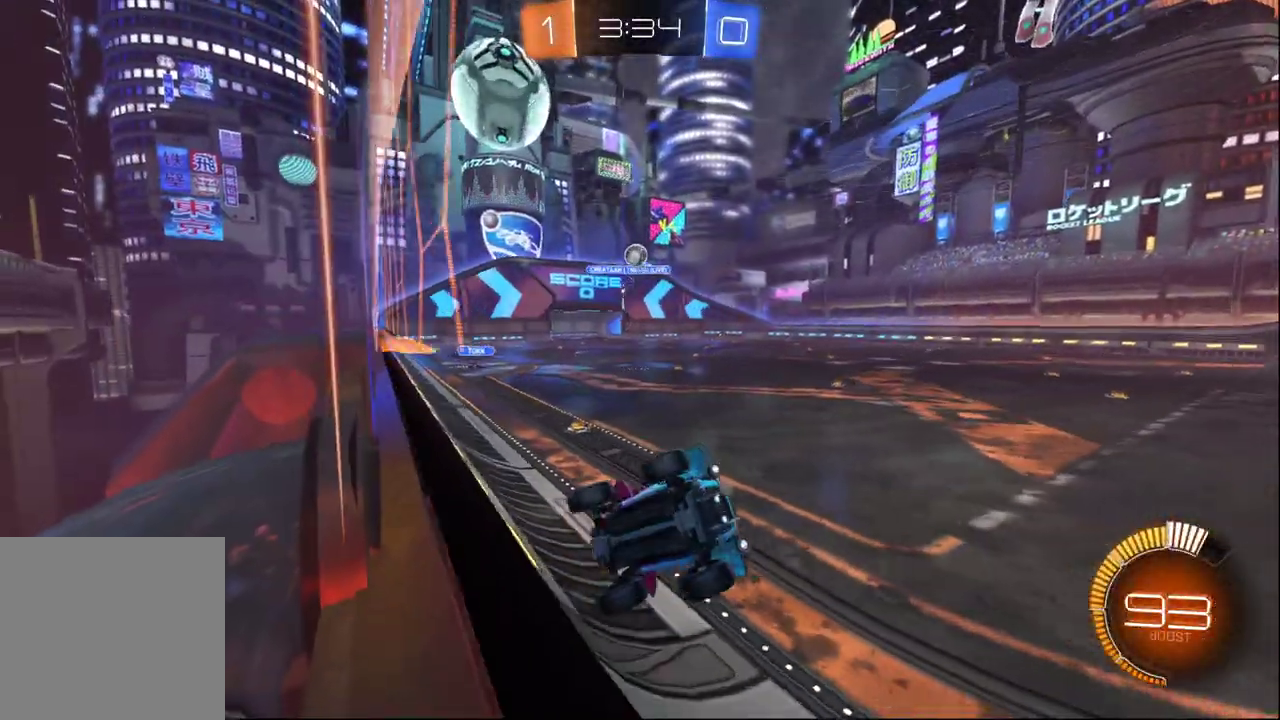
{"buttons": ["R2"], "left_stick": "center", "right_stick": "center", "events": [[17, "left_stick", "left"], [233, "left_stick", "center"]]}
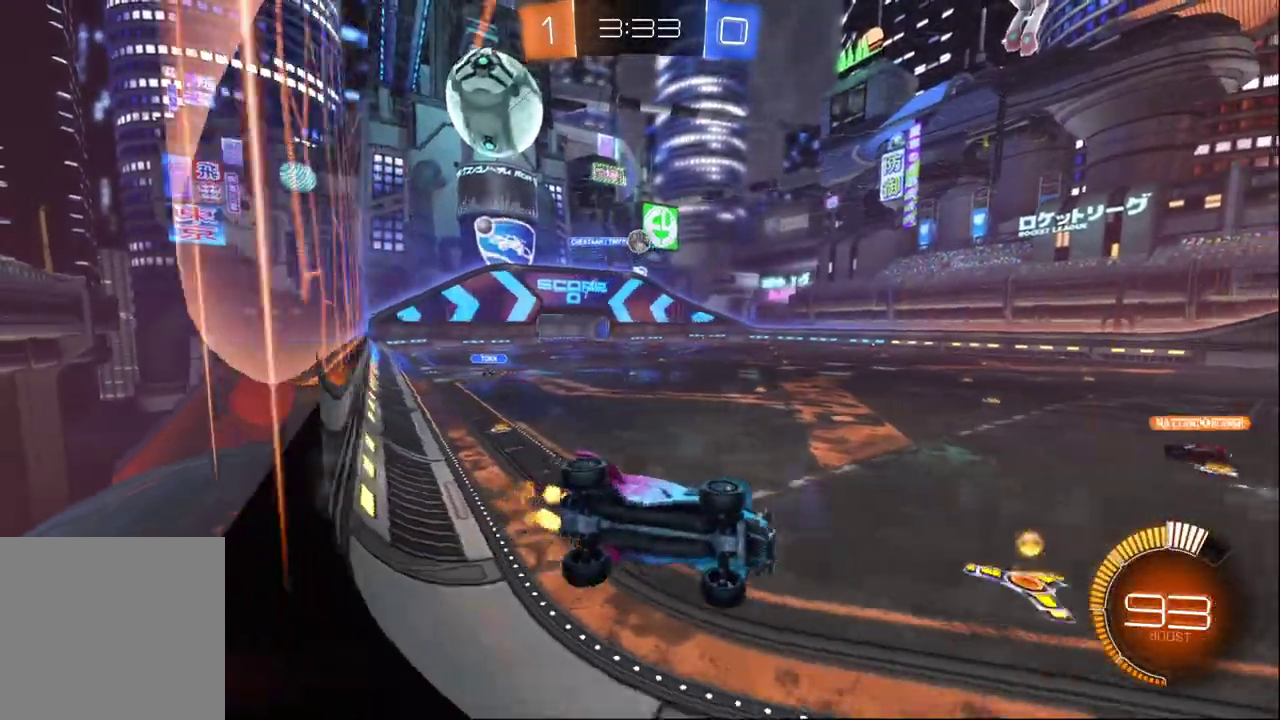
{"buttons": ["R2"], "left_stick": "left", "right_stick": "center", "events": [[100, "L2", "down"], [117, "left_stick", "left"], [167, "R2", "up"], [217, "left_stick", "center"], [317, "L2", "up"], [333, "R2", "down"], [400, "left_stick", "left"]]}
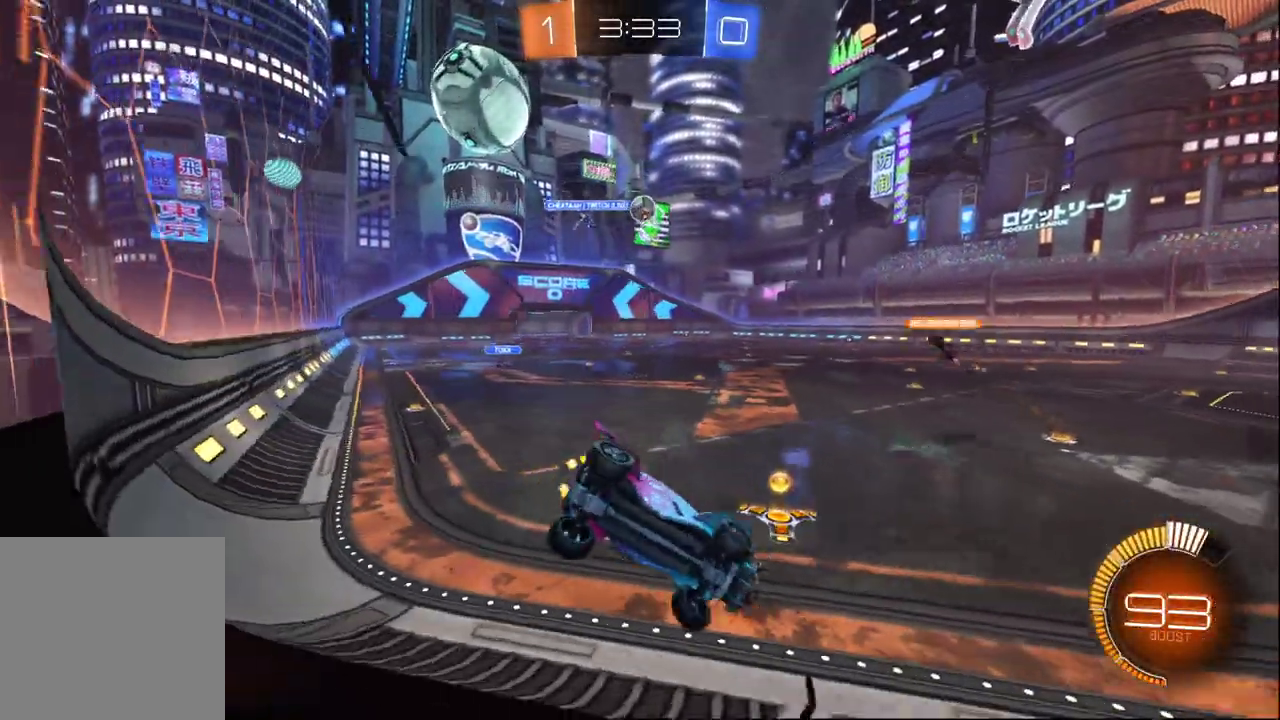
{"buttons": ["R2"], "left_stick": "left", "right_stick": "center", "events": []}
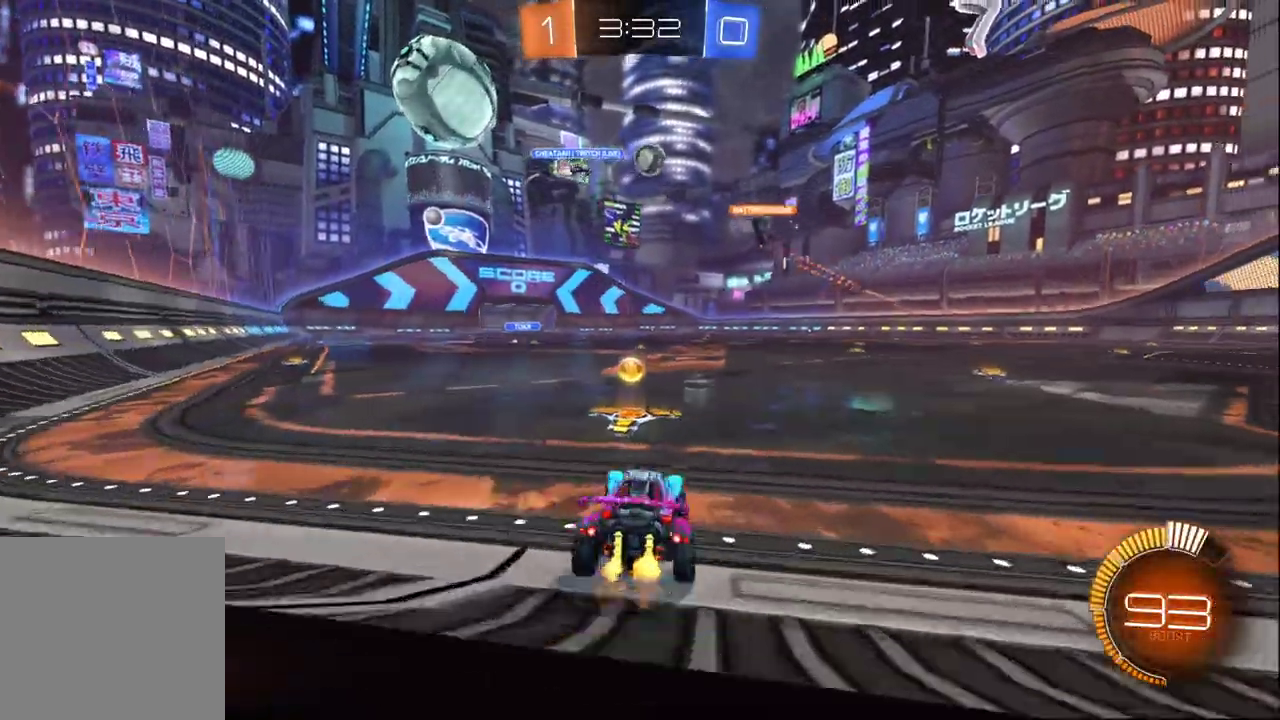
{"buttons": ["R2"], "left_stick": "center", "right_stick": "center", "events": [[83, "left_stick", "center"], [150, "left_stick", "right"], [317, "left_stick", "center"]]}
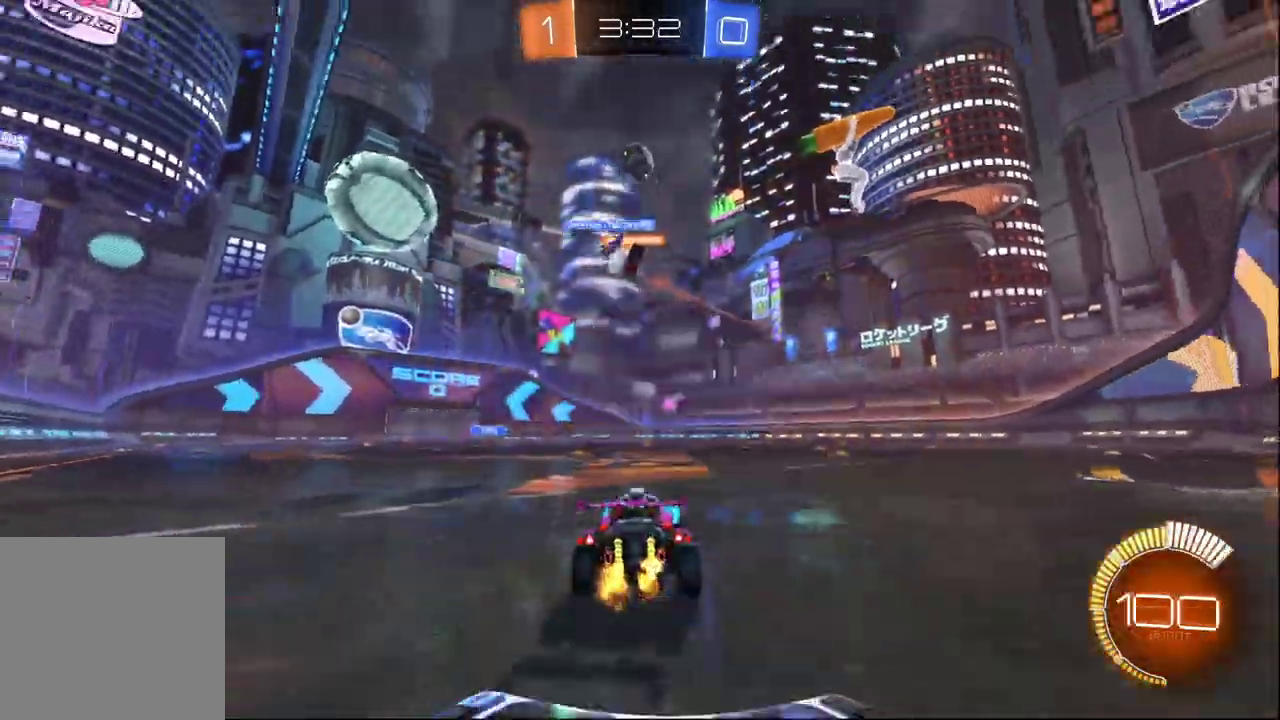
{"buttons": ["R2"], "left_stick": "center", "right_stick": "center", "events": [[100, "left_stick", "left"], [217, "R2", "up"], [267, "L2", "down"], [267, "left_stick", "center"], [417, "L2", "up"], [467, "R2", "down"]]}
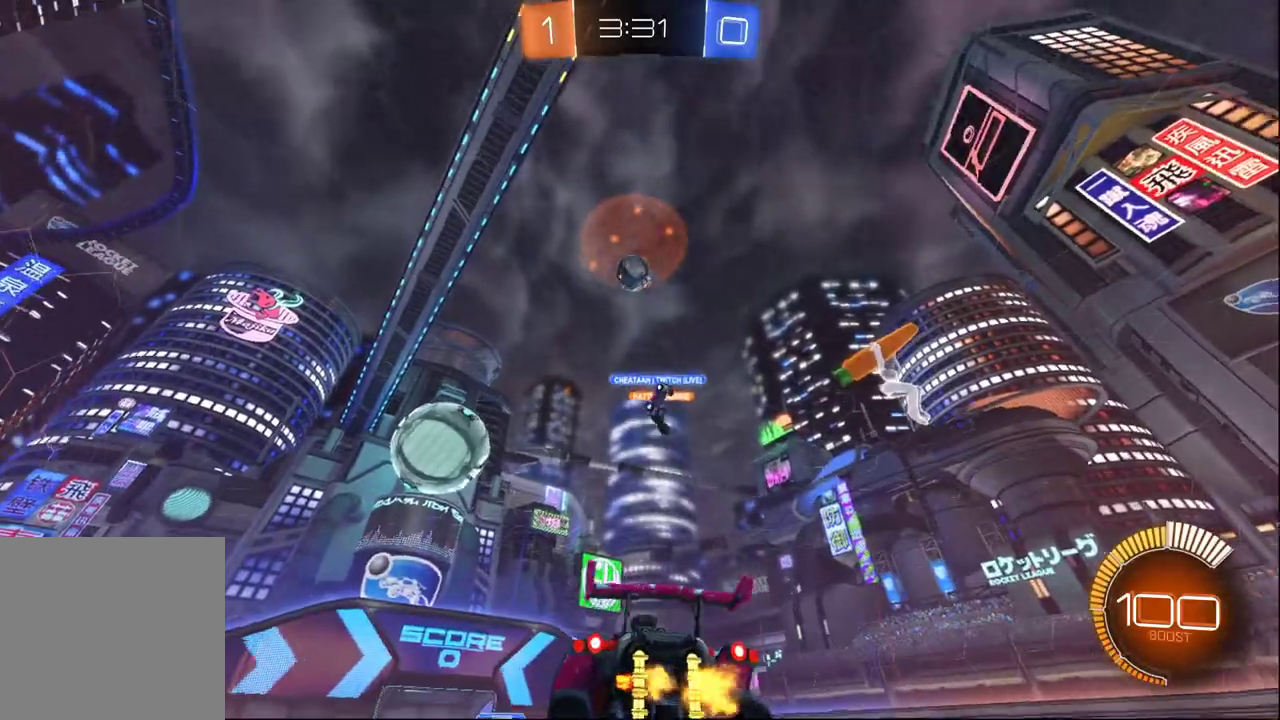
{"buttons": ["R2"], "left_stick": "center", "right_stick": "center", "events": [[183, "B", "down"], [250, "B", "up"]]}
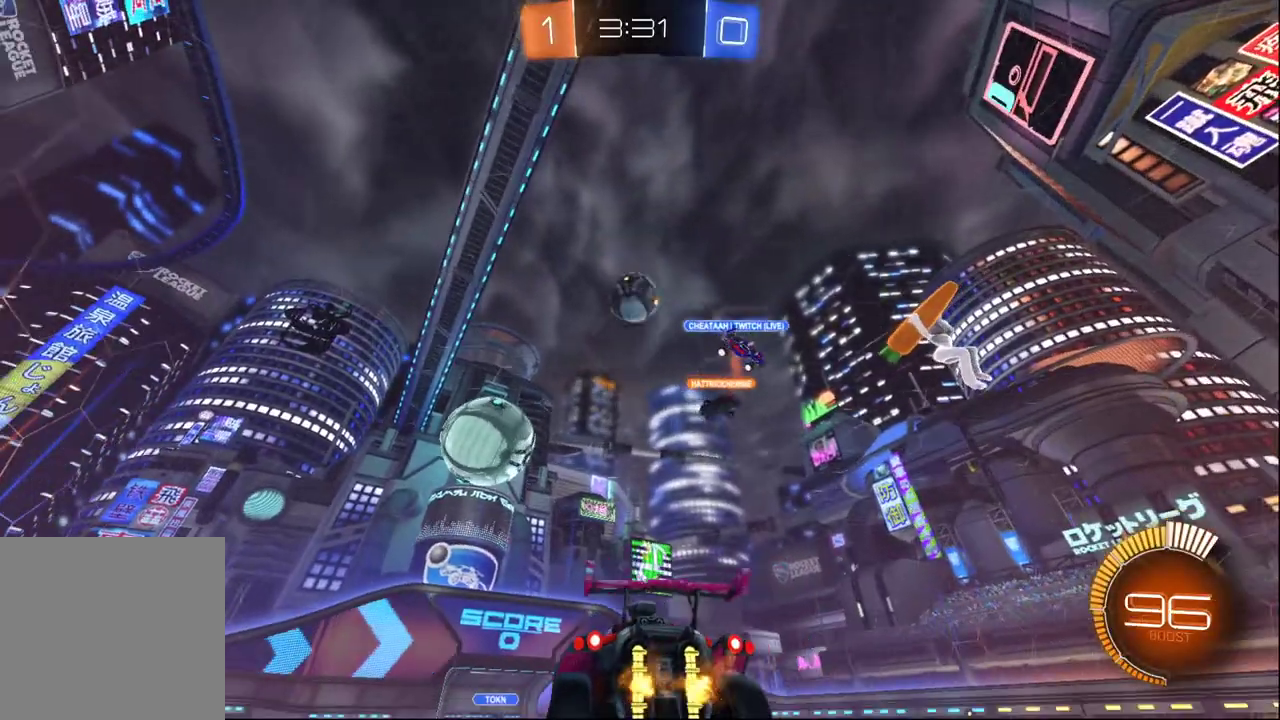
{"buttons": ["R2"], "left_stick": "center", "right_stick": "center", "events": [[50, "R2", "up"], [133, "R2", "down"], [300, "left_stick", "left"], [383, "left_stick", "center"]]}
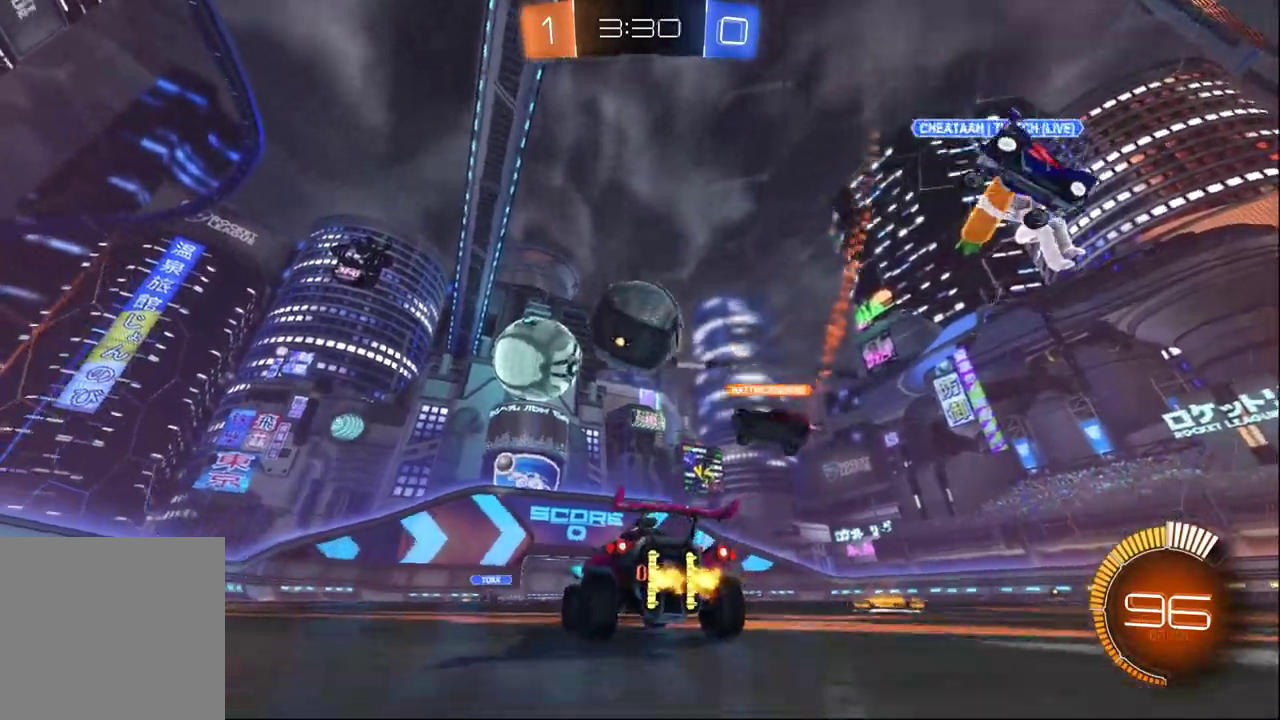
{"buttons": ["R2"], "left_stick": "center", "right_stick": "center", "events": [[67, "left_stick", "down-right"], [167, "A", "down"], [183, "B", "down"], [183, "left_stick", "down"], [267, "A", "up"], [283, "left_stick", "center"], [300, "B", "up"]]}
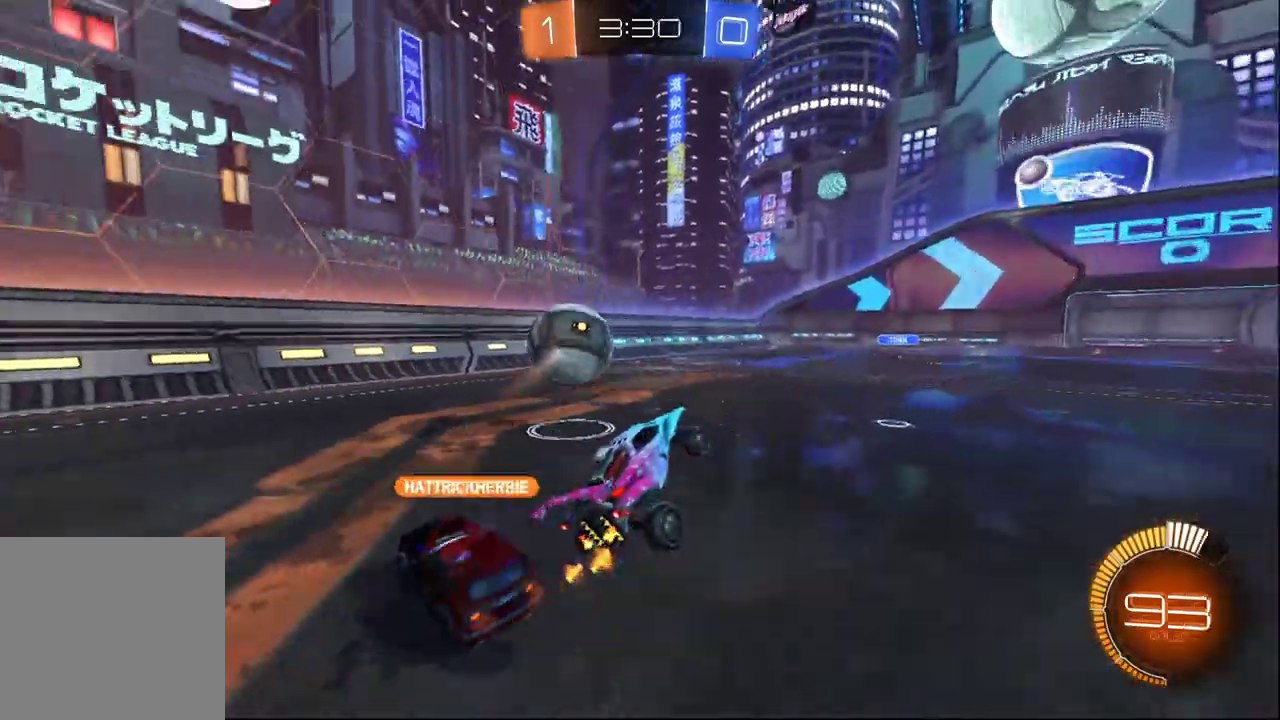
{"buttons": ["R2"], "left_stick": "center", "right_stick": "center", "events": [[233, "left_stick", "up-right"], [417, "left_stick", "center"]]}
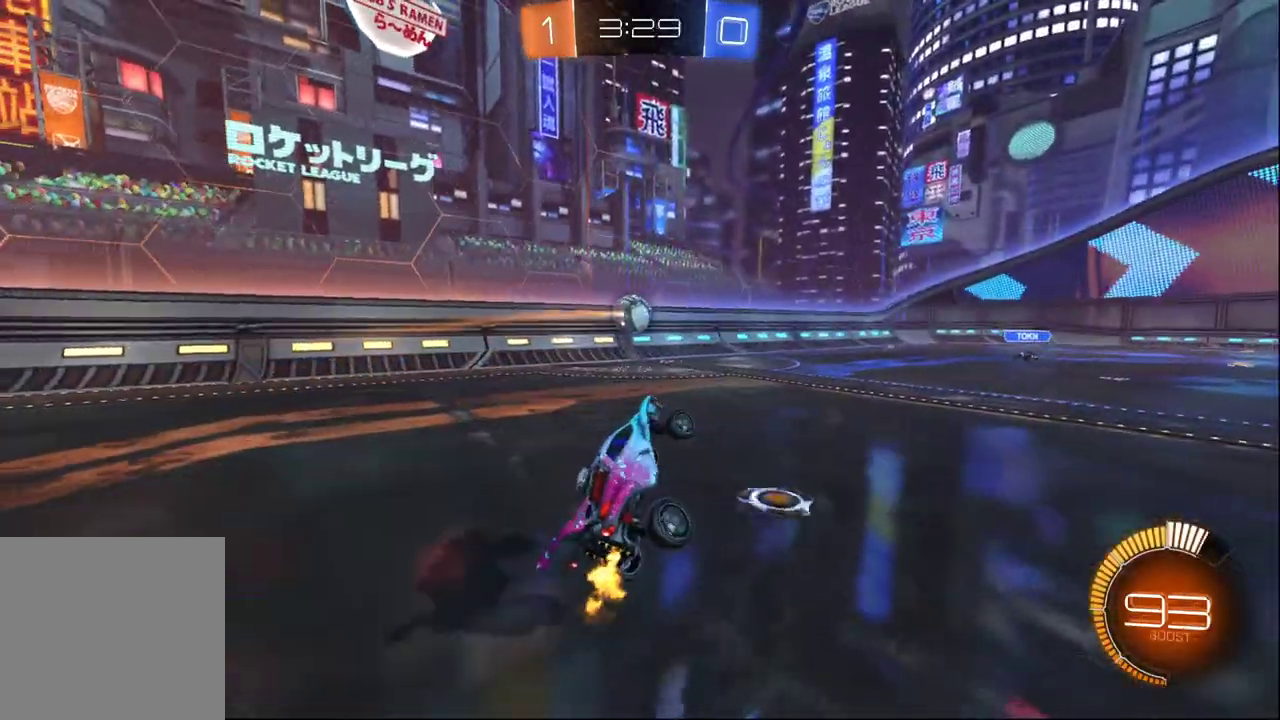
{"buttons": ["R2"], "left_stick": "left", "right_stick": "center", "events": [[83, "left_stick", "up-right"], [250, "A", "down"], [300, "left_stick", "up"], [367, "left_stick", "up-left"], [417, "A", "up"], [417, "left_stick", "left"]]}